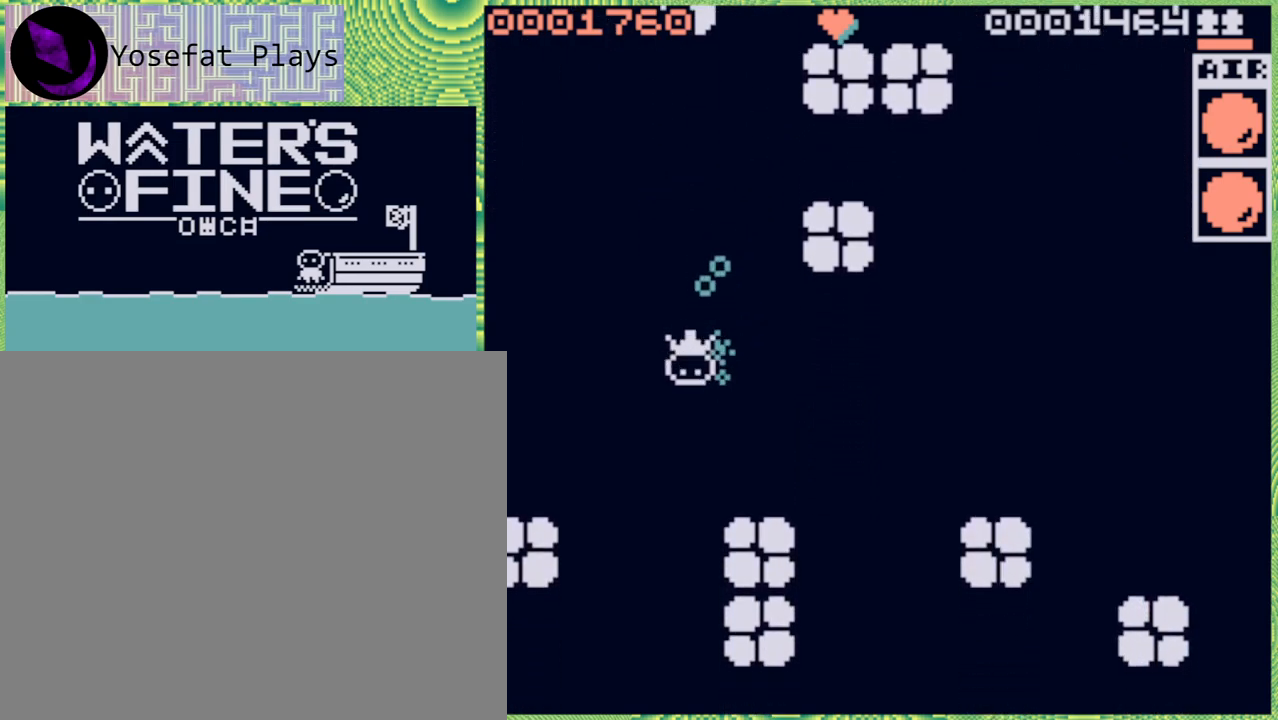
Gameplay with a controller (Nintendo layout); each line is a JSON object with the inputs held at the frame after it. "events" lists button and stick changes between this image and that frame as [ms after this image, input, new state], when the widget could be followed in between. Not read: L3 R3.
{"buttons": [], "left_stick": "down", "right_stick": "center", "events": [[67, "B", "up"], [183, "B", "down"], [267, "B", "up"]]}
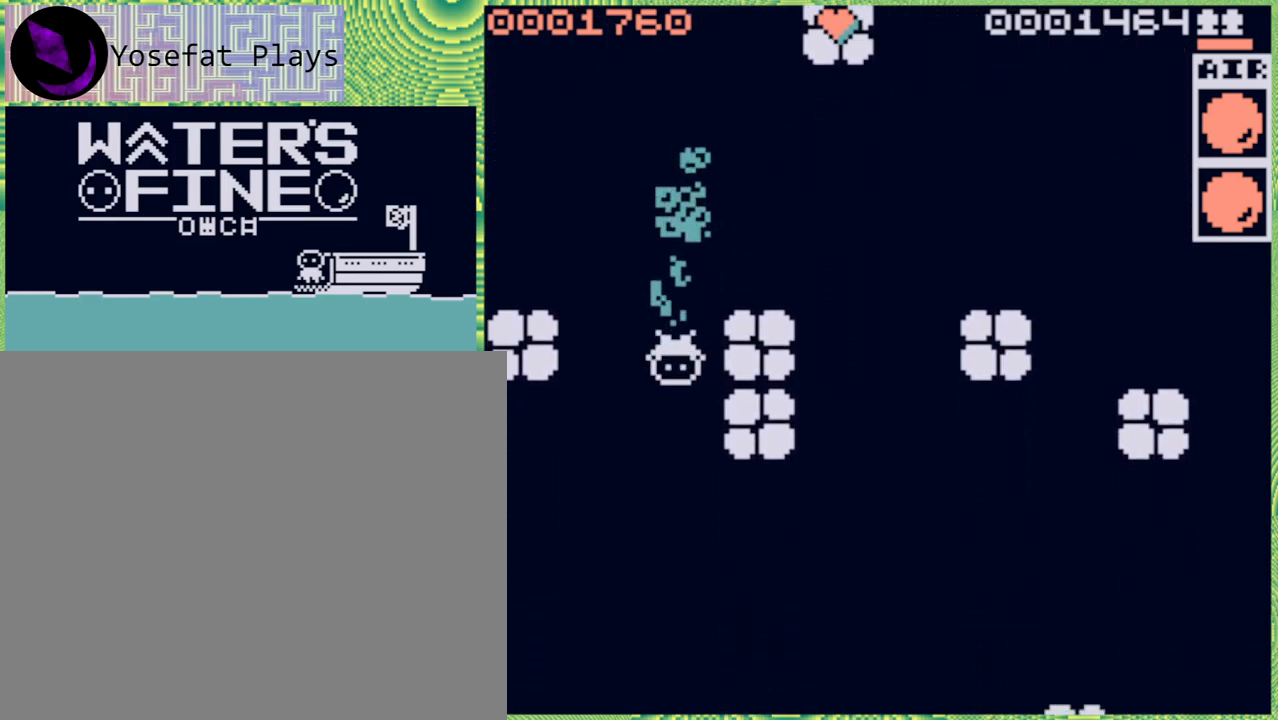
{"buttons": [], "left_stick": "down", "right_stick": "center", "events": [[117, "B", "down"], [233, "B", "up"]]}
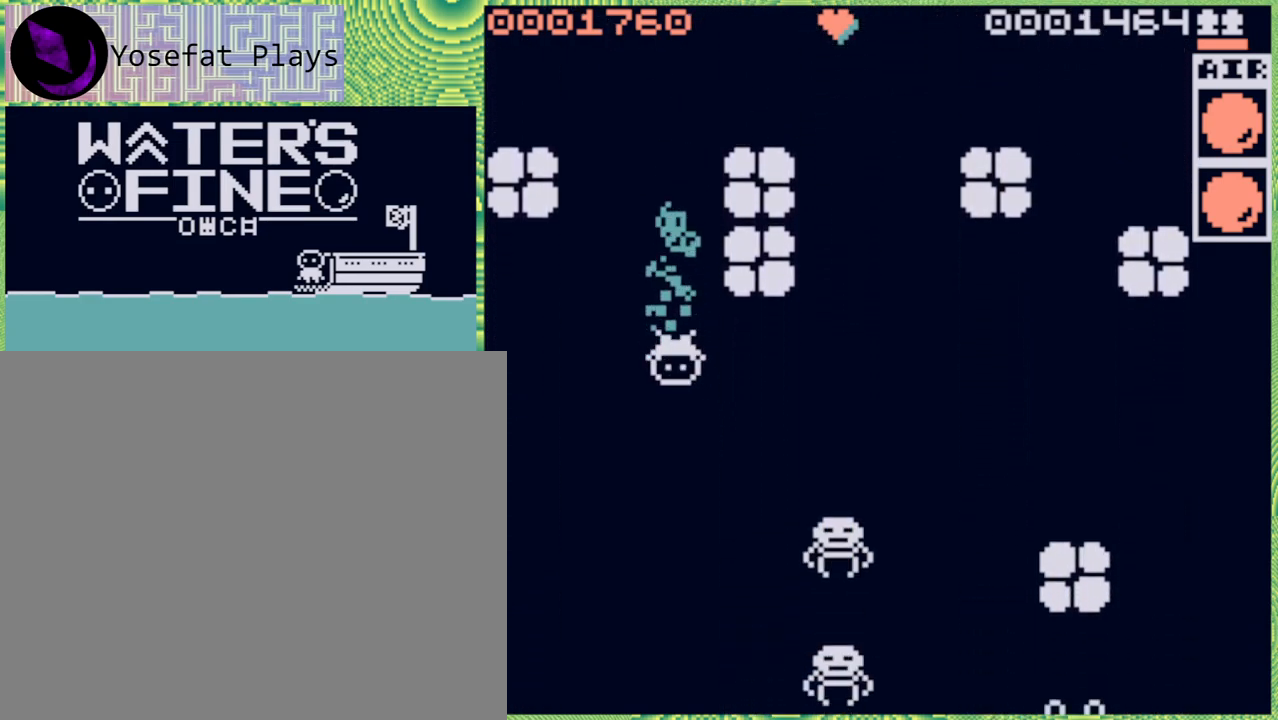
{"buttons": [], "left_stick": "center", "right_stick": "center", "events": [[83, "B", "down"], [200, "B", "up"], [467, "left_stick", "center"]]}
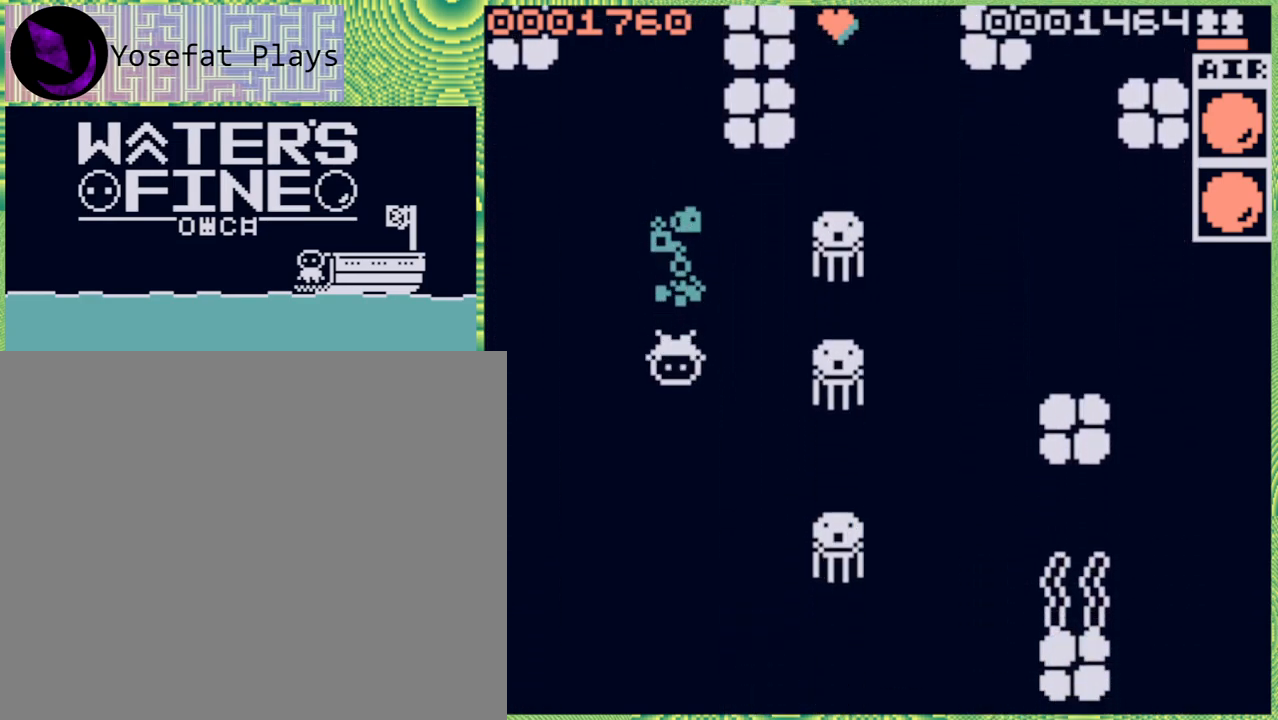
{"buttons": ["B"], "left_stick": "down", "right_stick": "center", "events": [[283, "left_stick", "down"], [450, "B", "down"]]}
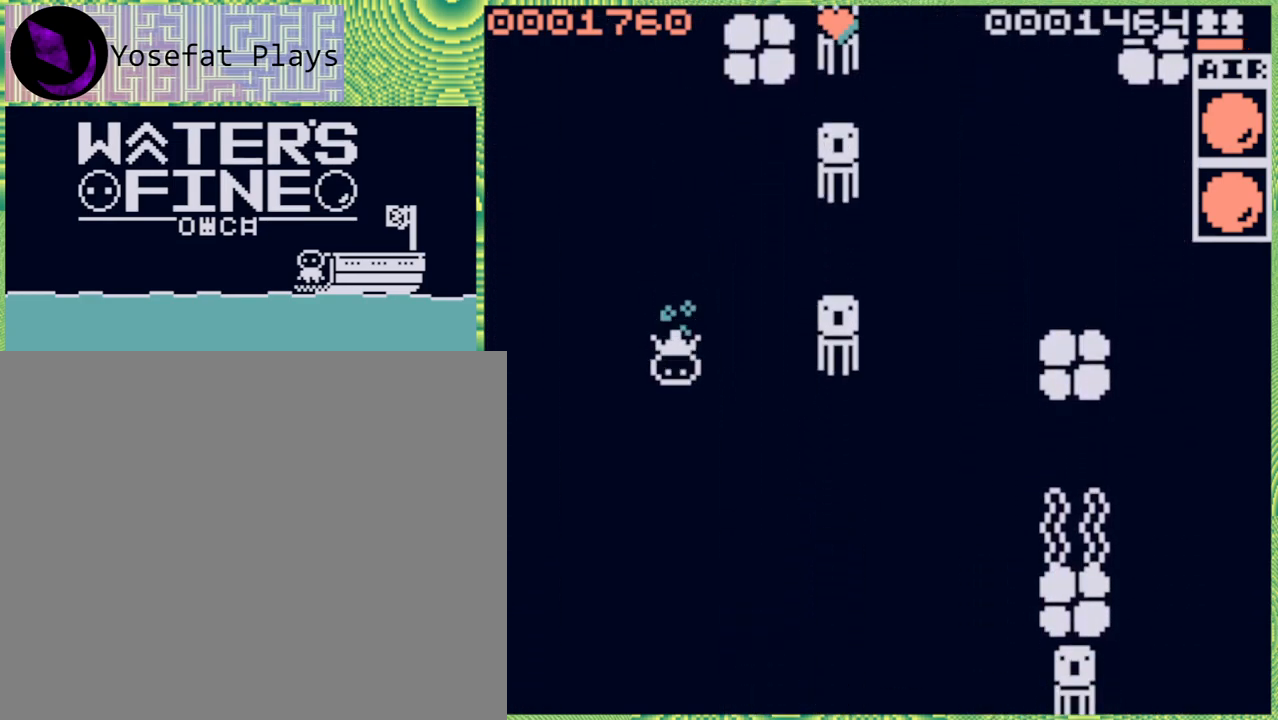
{"buttons": [], "left_stick": "down", "right_stick": "center", "events": [[83, "B", "up"]]}
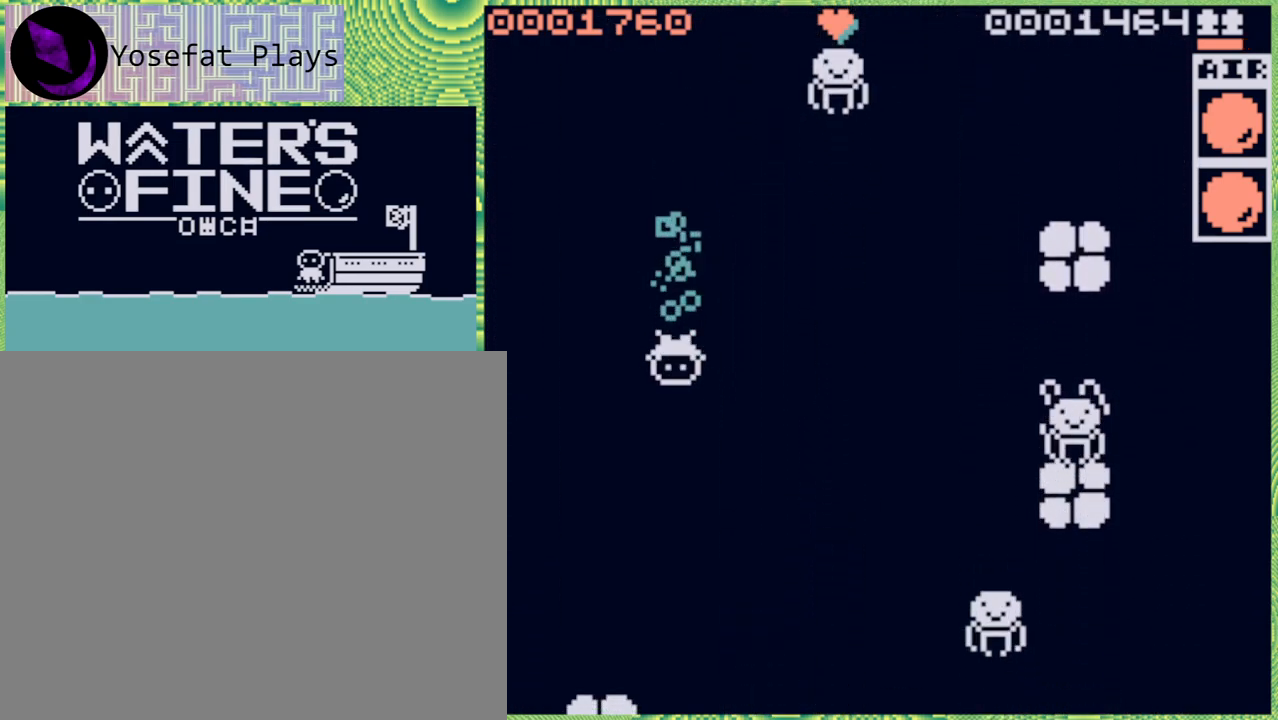
{"buttons": [], "left_stick": "down", "right_stick": "center", "events": [[333, "B", "down"], [433, "B", "up"]]}
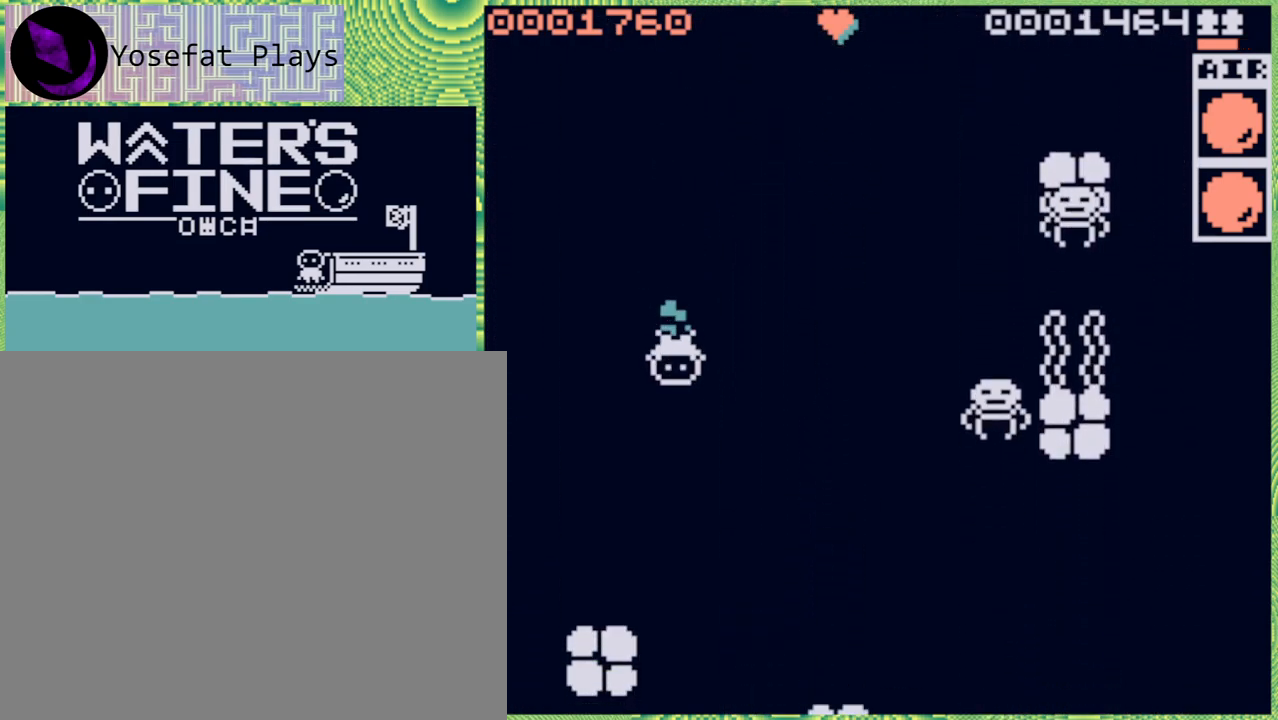
{"buttons": [], "left_stick": "down", "right_stick": "center", "events": []}
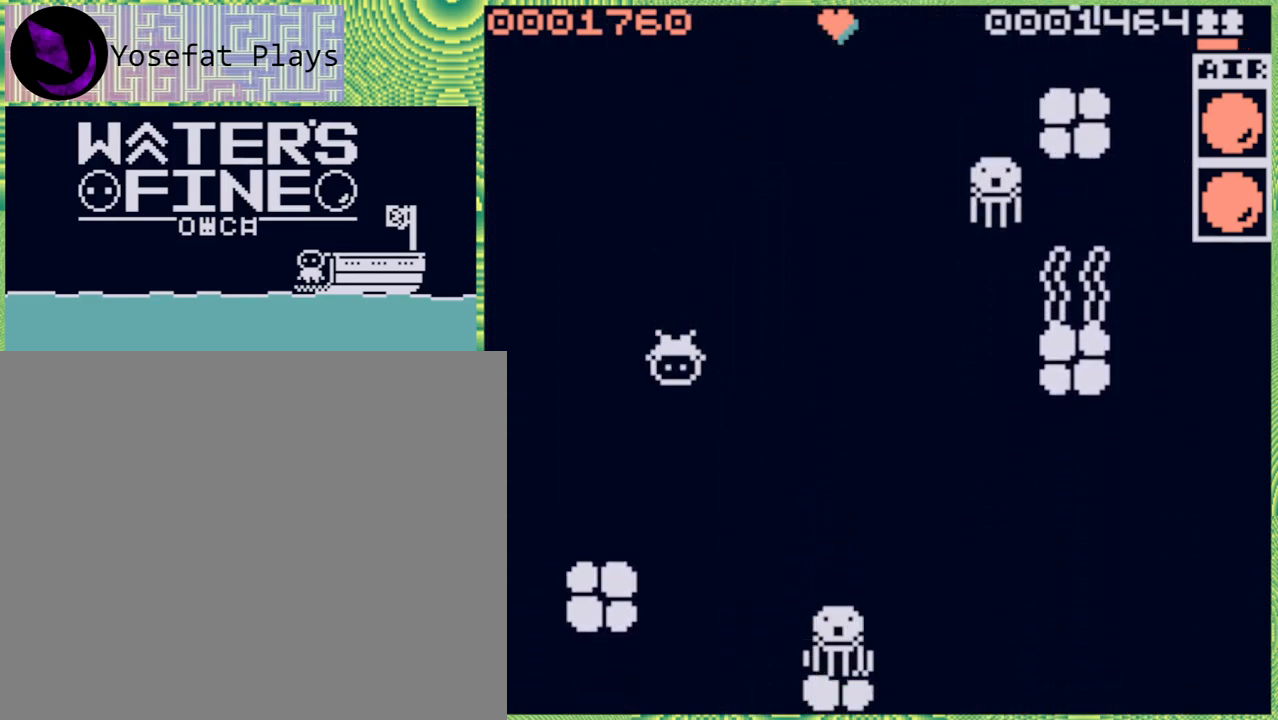
{"buttons": [], "left_stick": "down", "right_stick": "center", "events": [[67, "B", "down"], [167, "B", "up"]]}
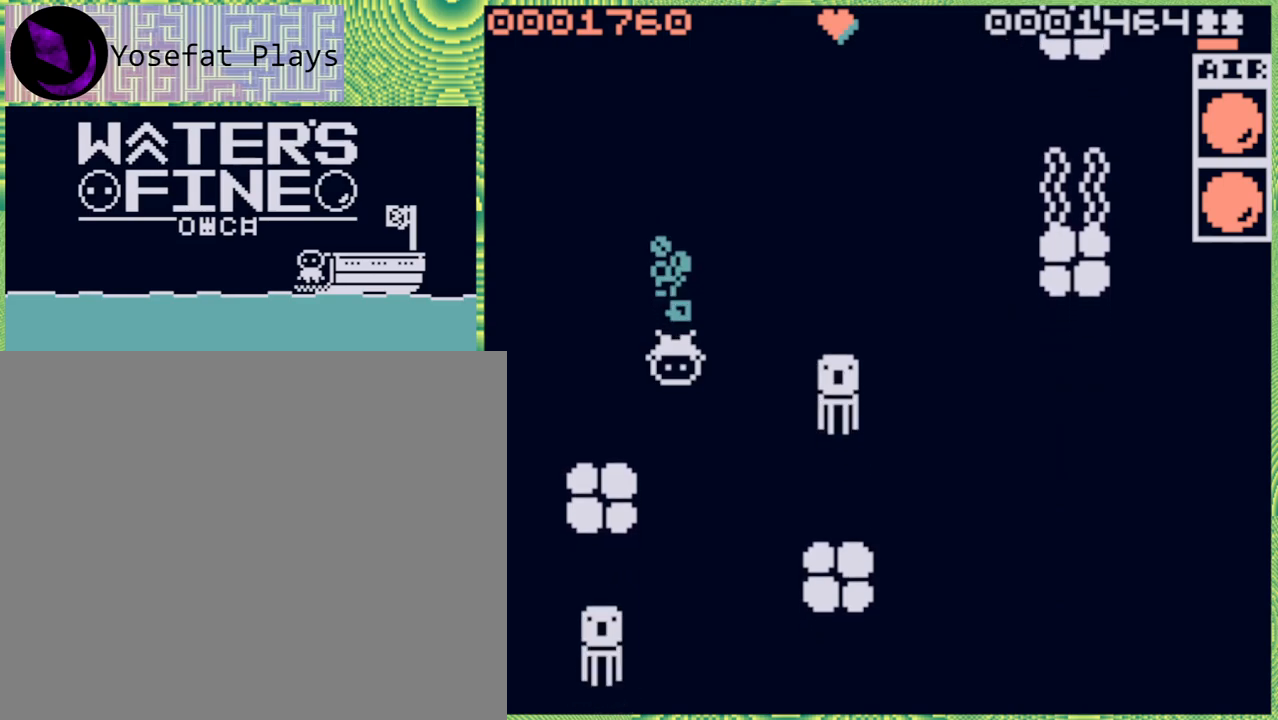
{"buttons": [], "left_stick": "right", "right_stick": "center", "events": [[217, "left_stick", "center"], [300, "left_stick", "right"]]}
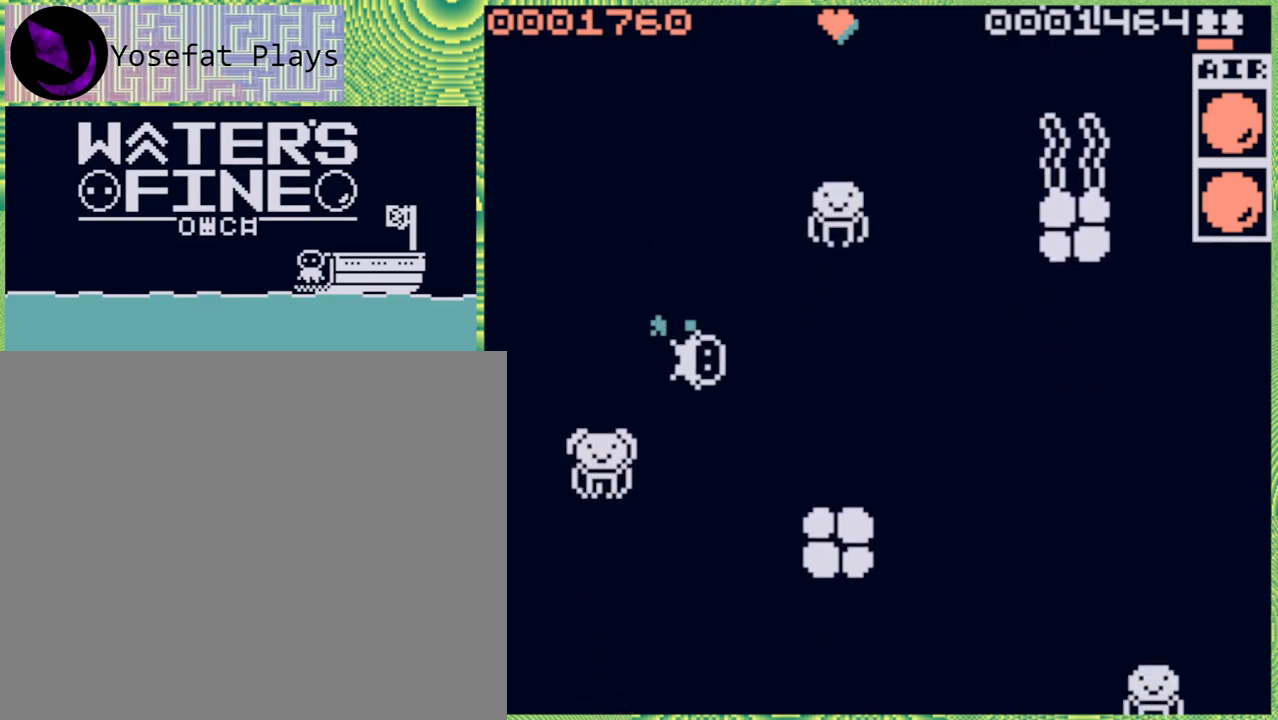
{"buttons": ["B"], "left_stick": "right", "right_stick": "center", "events": [[150, "B", "down"], [283, "B", "up"], [467, "B", "down"]]}
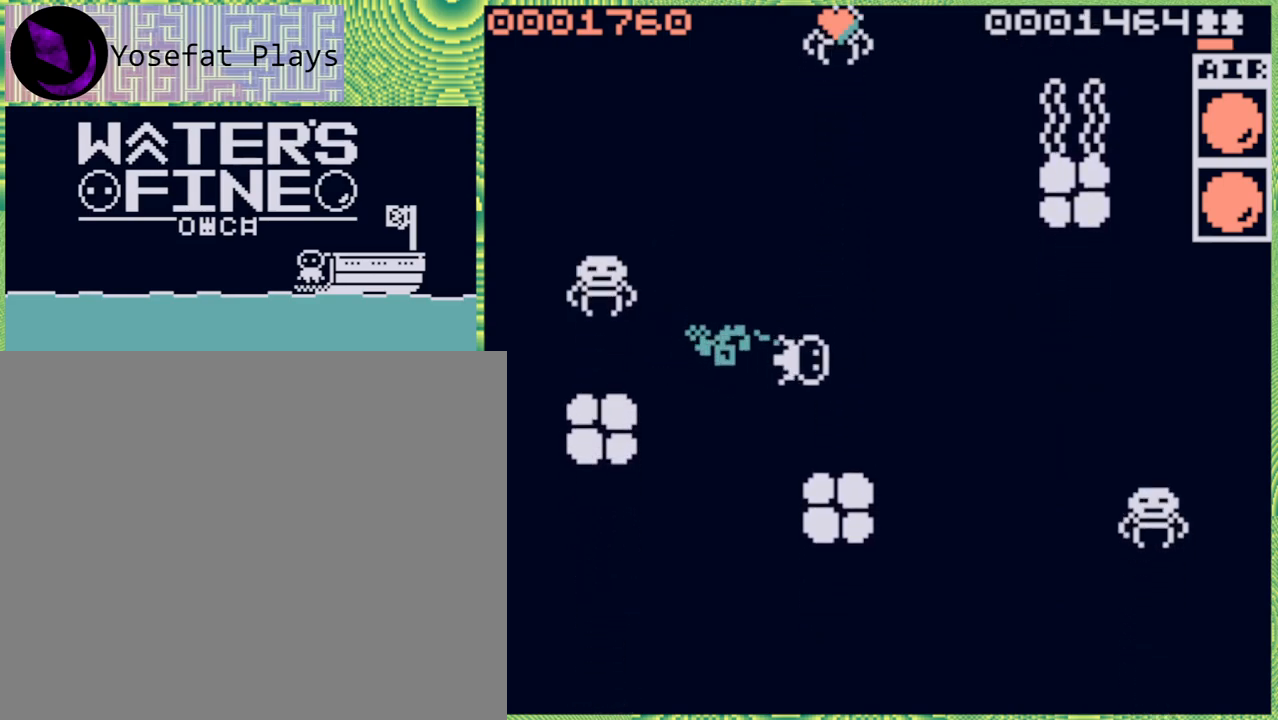
{"buttons": [], "left_stick": "down", "right_stick": "center", "events": [[117, "B", "up"], [200, "left_stick", "down"], [300, "B", "down"], [400, "B", "up"]]}
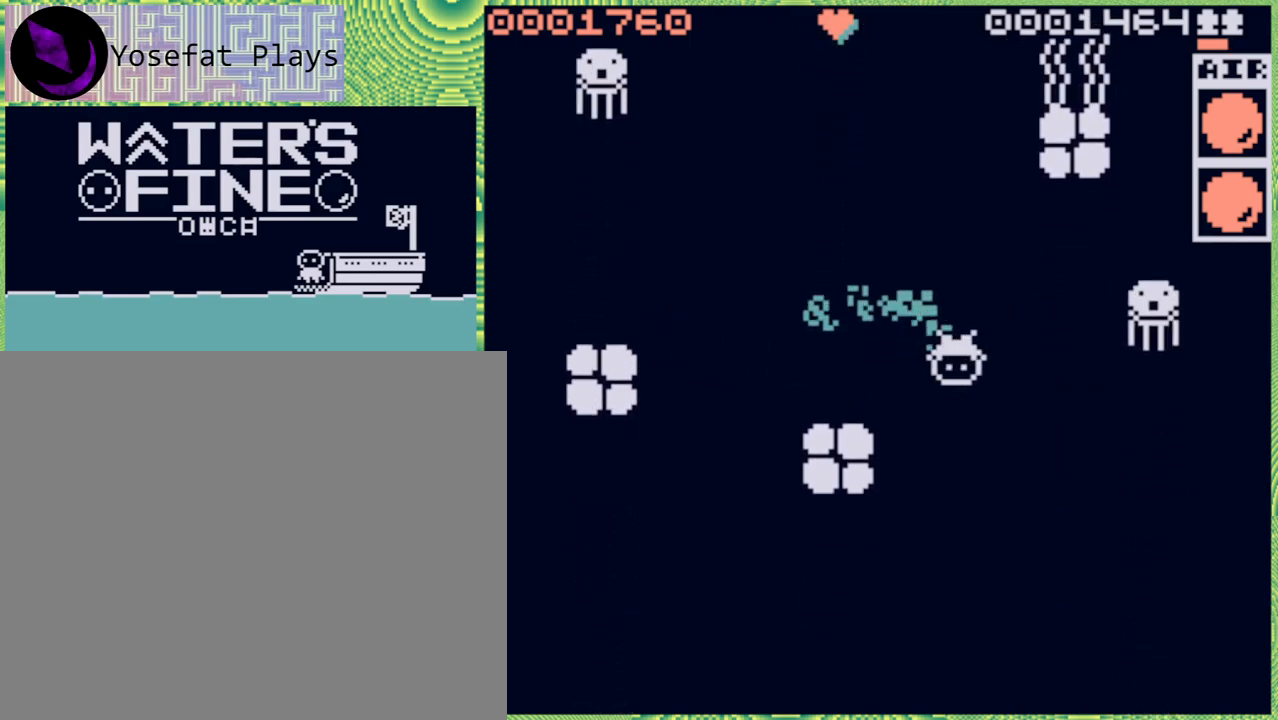
{"buttons": [], "left_stick": "left", "right_stick": "center", "events": [[267, "B", "down"], [400, "B", "up"], [483, "left_stick", "left"]]}
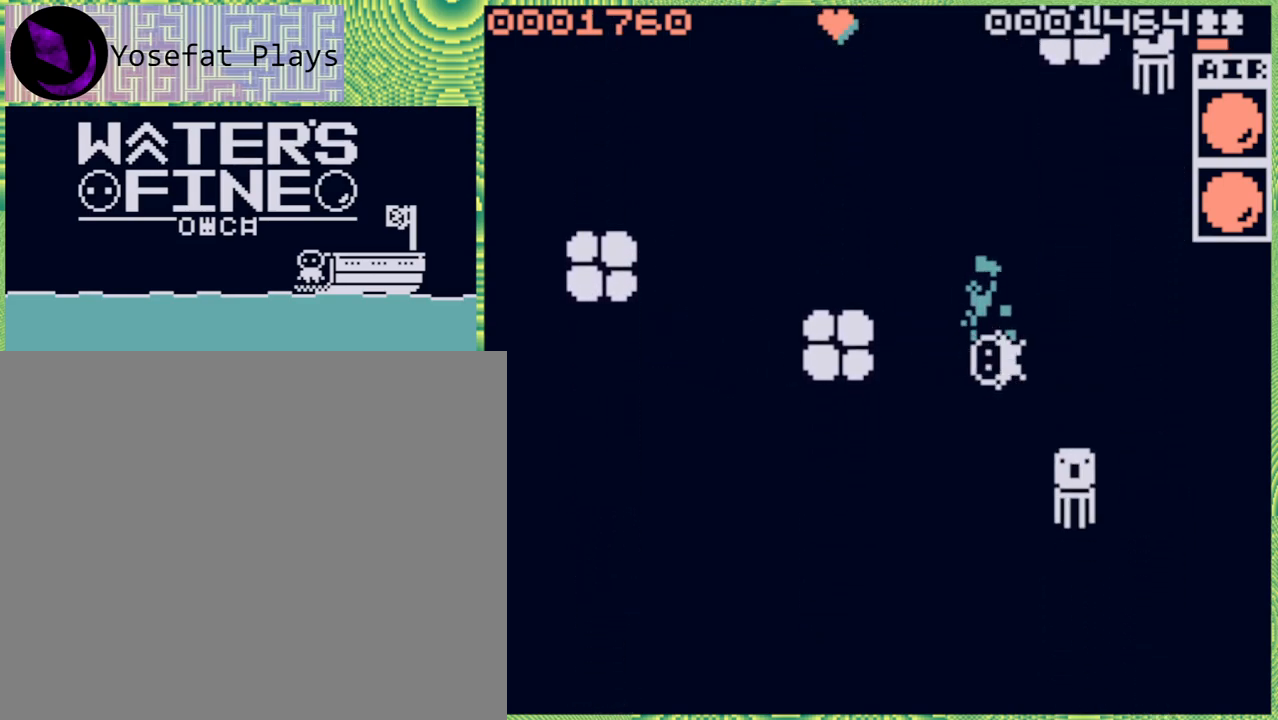
{"buttons": ["B"], "left_stick": "down", "right_stick": "center", "events": [[67, "B", "down"], [183, "B", "up"], [333, "left_stick", "down"], [450, "B", "down"]]}
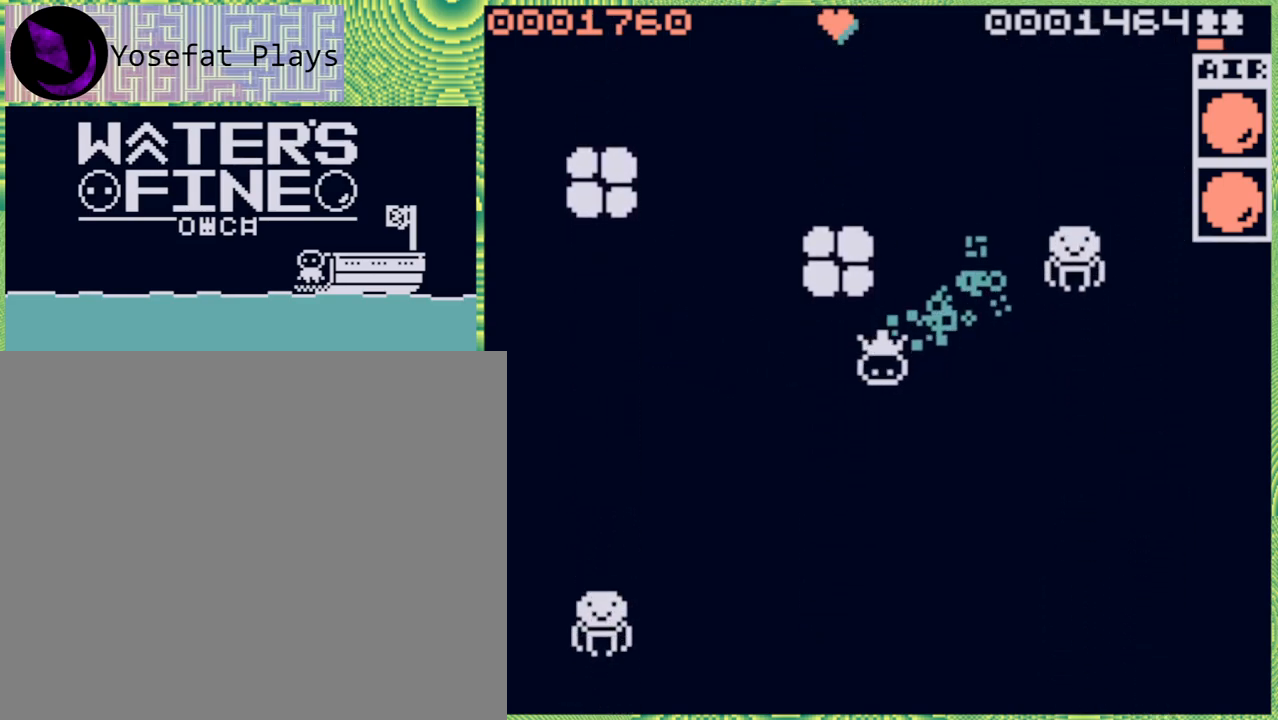
{"buttons": [], "left_stick": "down", "right_stick": "center", "events": [[33, "B", "up"], [333, "B", "down"], [433, "B", "up"]]}
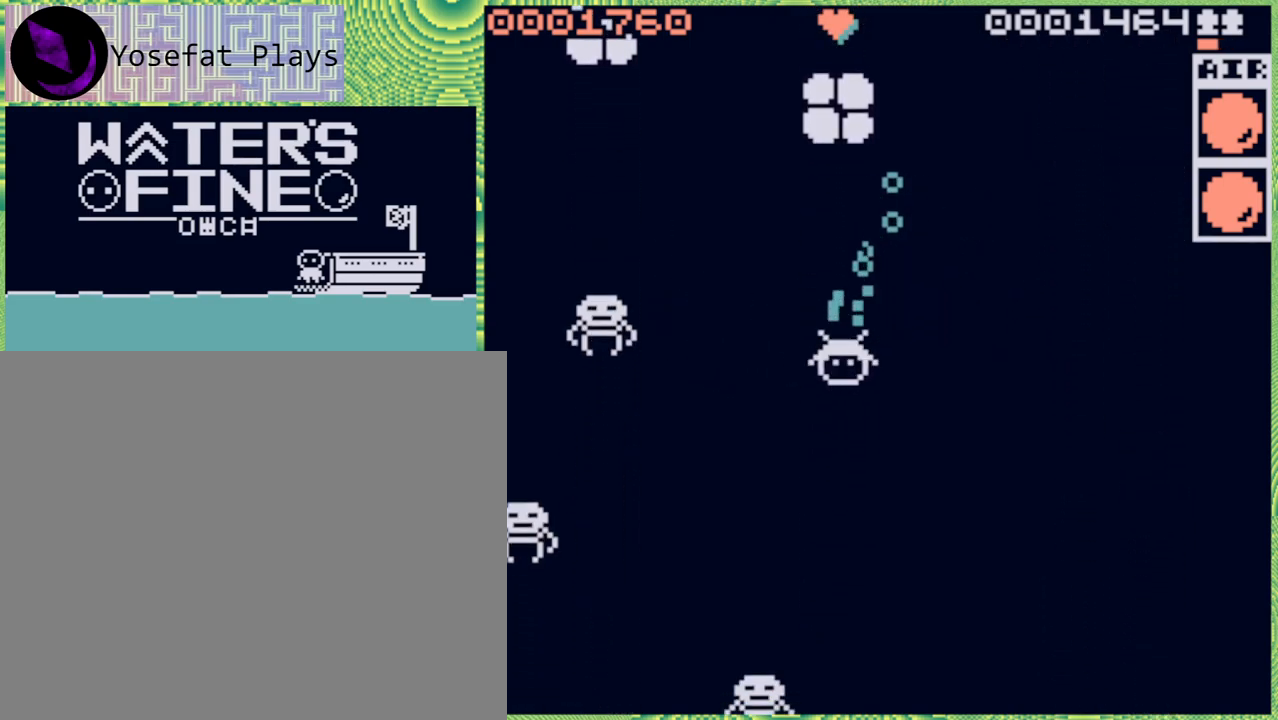
{"buttons": [], "left_stick": "down-right", "right_stick": "center", "events": [[383, "left_stick", "down-right"]]}
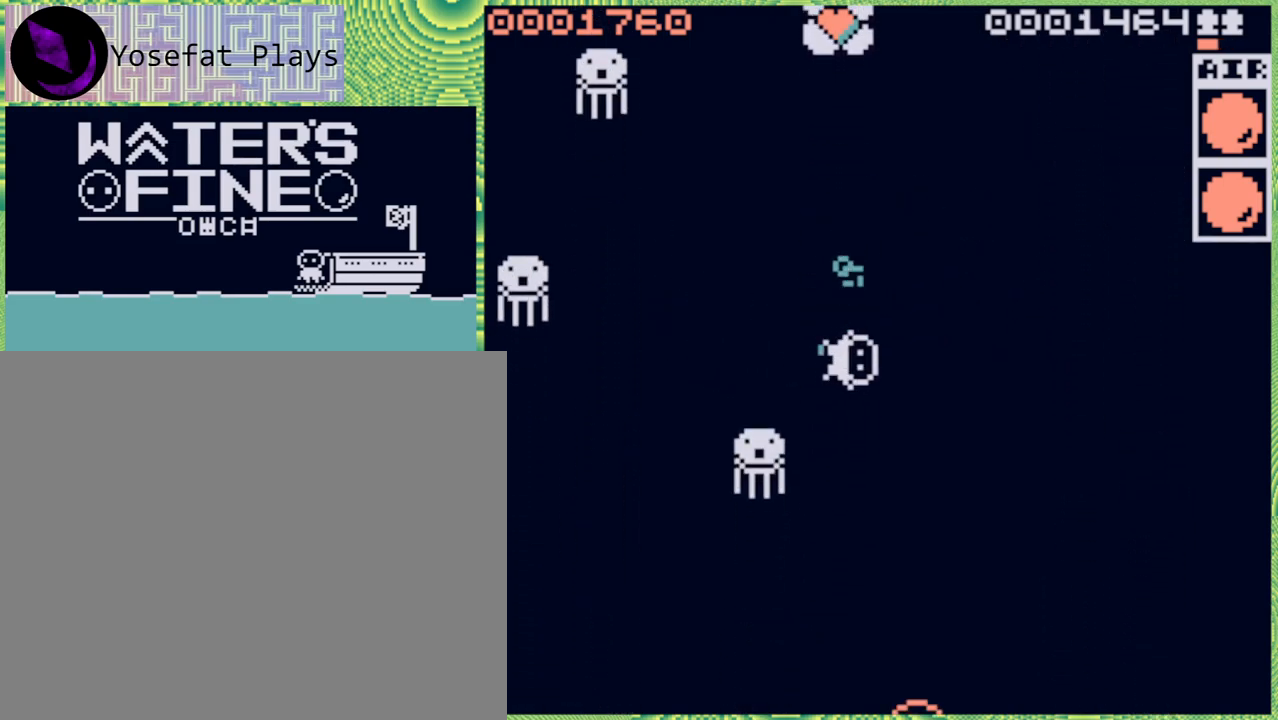
{"buttons": [], "left_stick": "down", "right_stick": "center", "events": [[150, "B", "down"], [217, "left_stick", "down"], [233, "B", "up"]]}
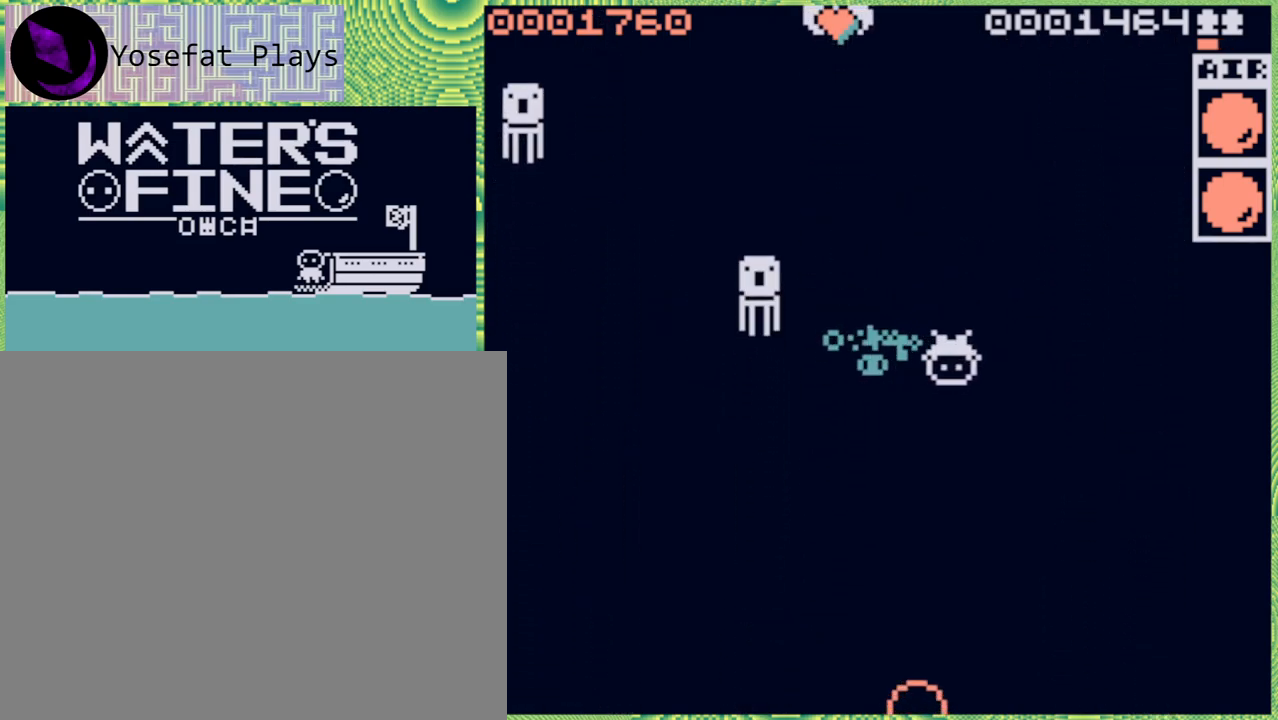
{"buttons": [], "left_stick": "down", "right_stick": "center", "events": [[100, "B", "down"], [183, "B", "up"]]}
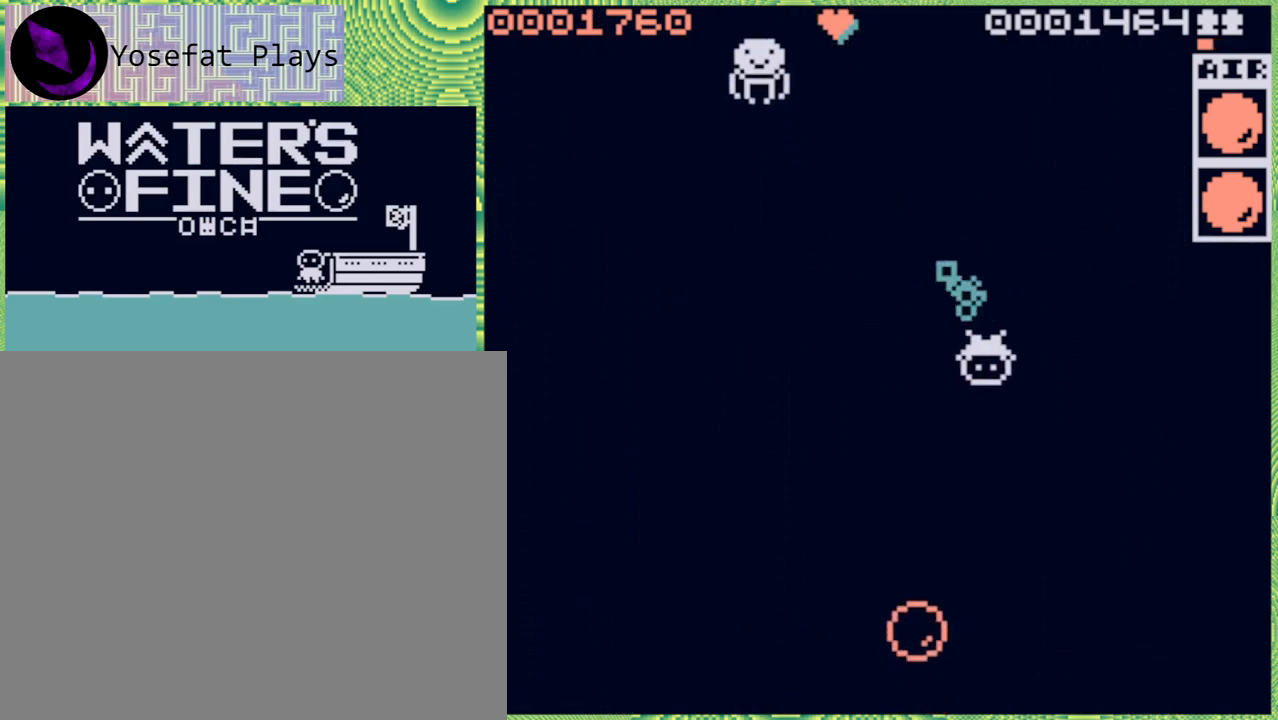
{"buttons": [], "left_stick": "down", "right_stick": "center", "events": [[233, "B", "down"], [333, "B", "up"]]}
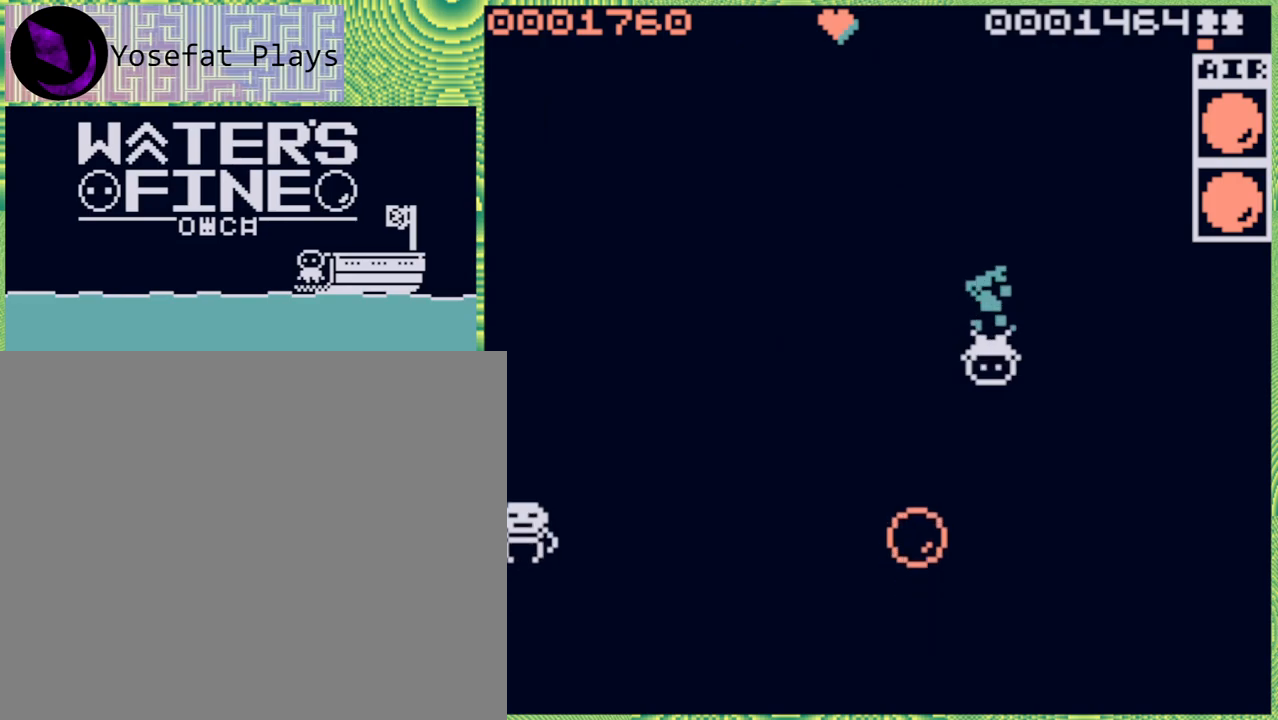
{"buttons": [], "left_stick": "center", "right_stick": "center", "events": [[83, "B", "down"], [217, "B", "up"], [333, "left_stick", "center"]]}
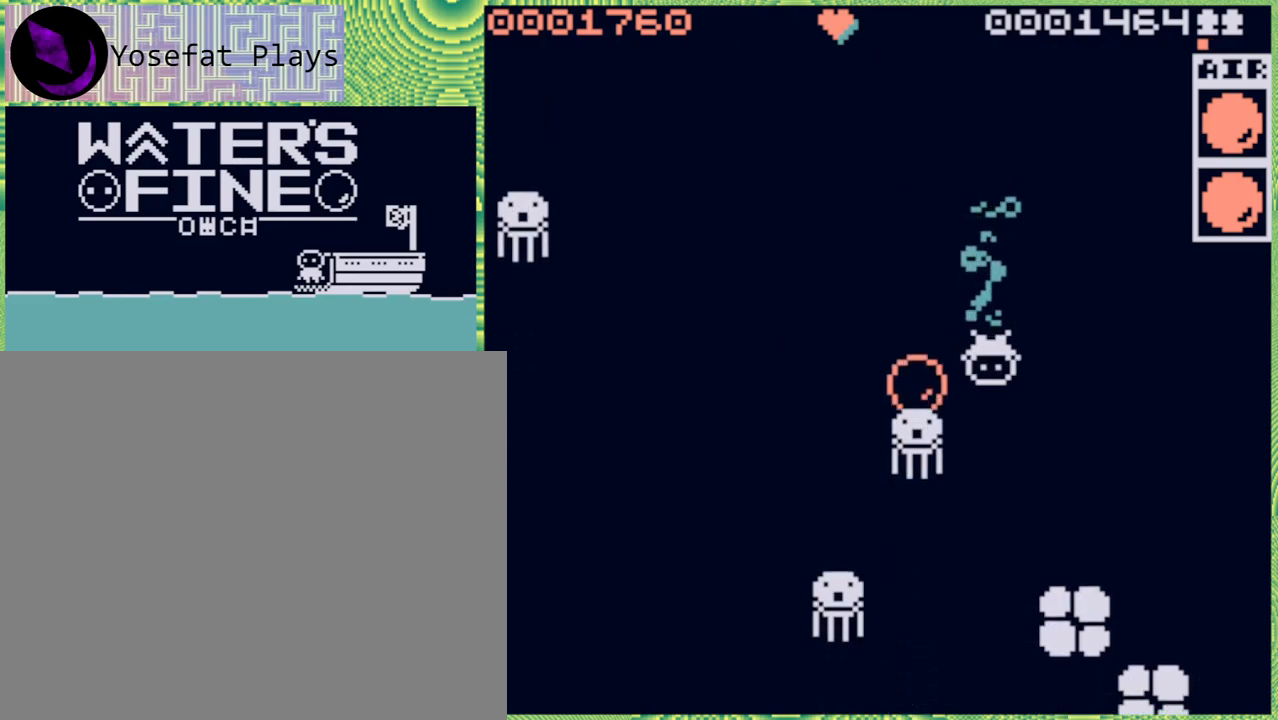
{"buttons": [], "left_stick": "left", "right_stick": "center", "events": [[50, "left_stick", "right"], [100, "B", "down"], [183, "B", "up"], [233, "left_stick", "center"], [483, "left_stick", "left"]]}
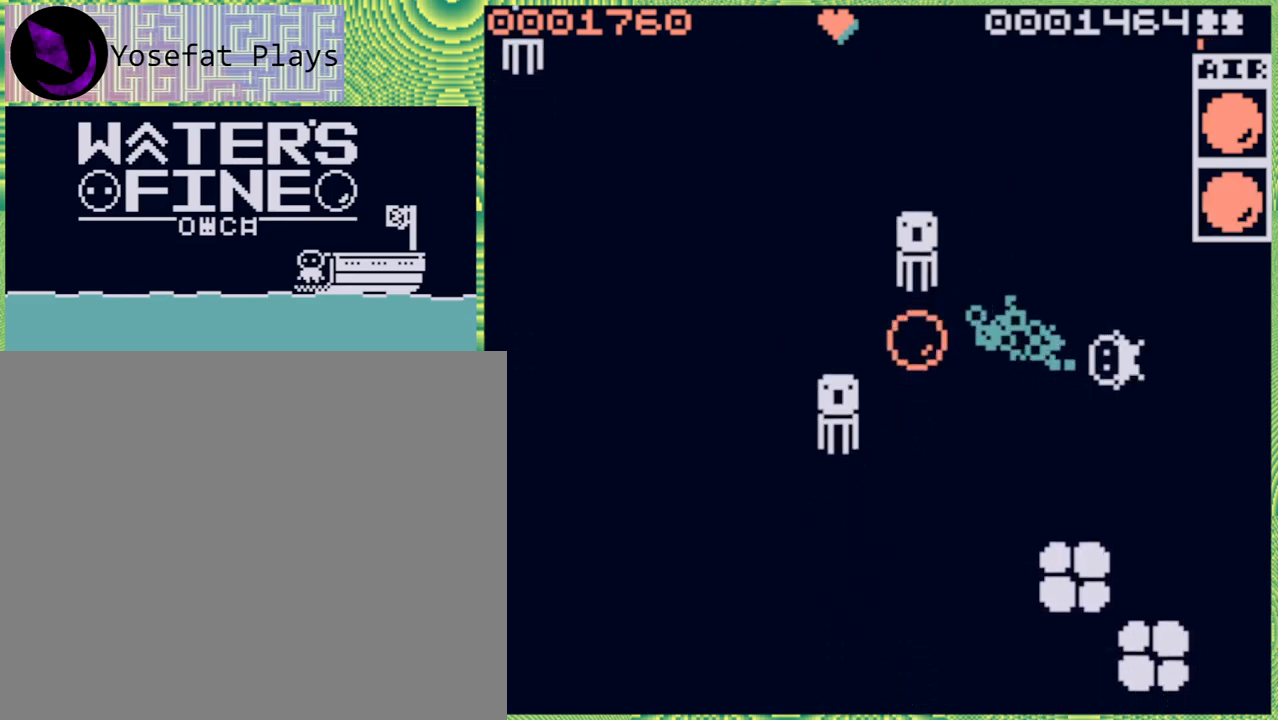
{"buttons": [], "left_stick": "left", "right_stick": "center", "events": [[300, "B", "down"], [433, "B", "up"]]}
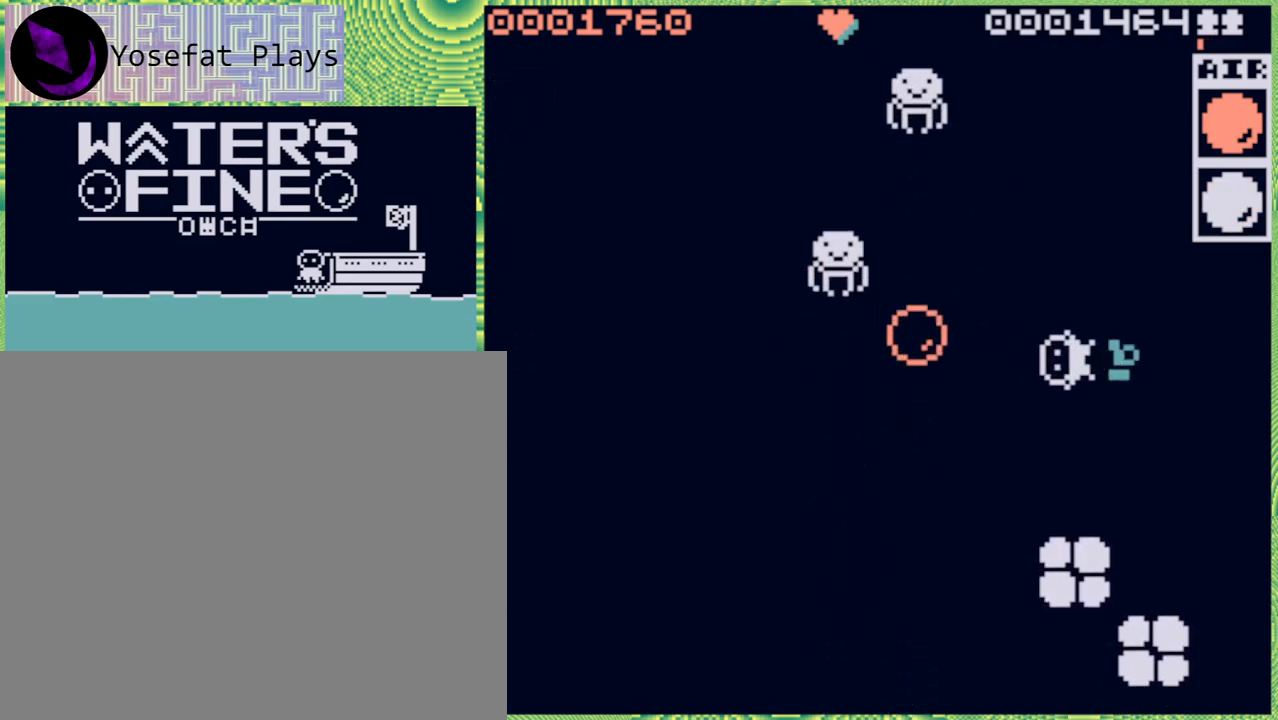
{"buttons": [], "left_stick": "left", "right_stick": "center", "events": [[250, "B", "down"], [367, "B", "up"]]}
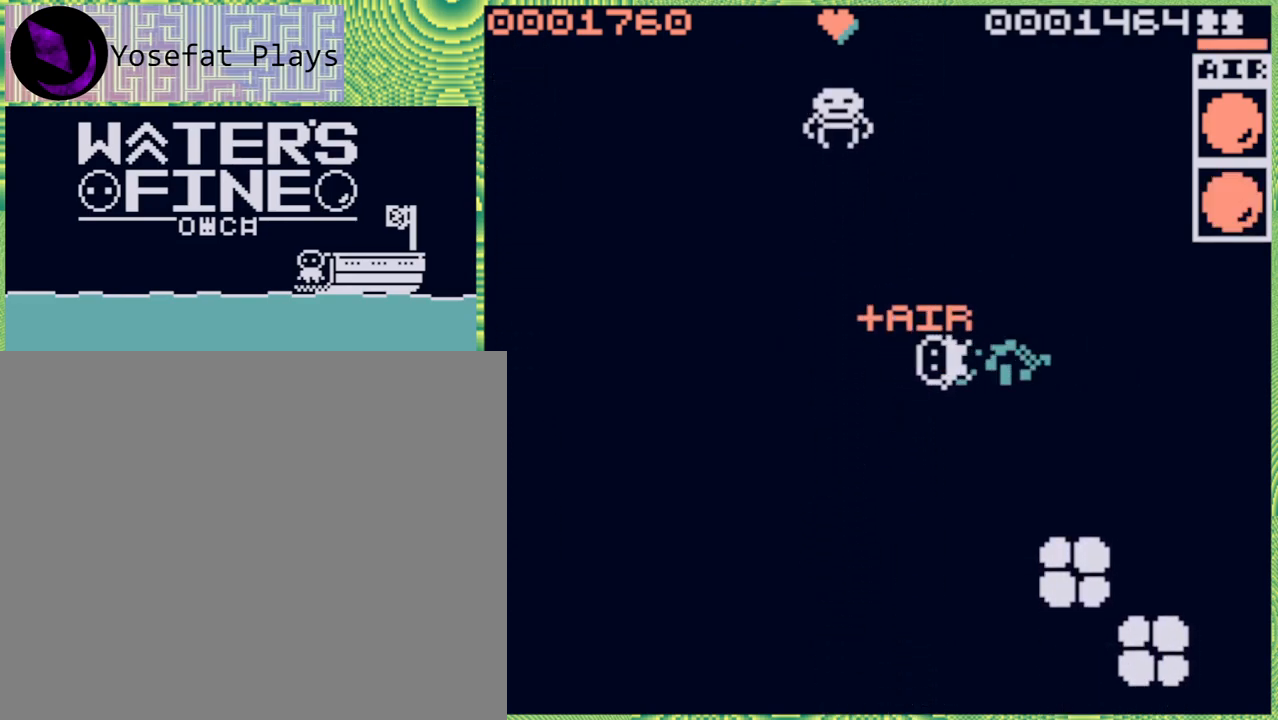
{"buttons": [], "left_stick": "down", "right_stick": "center", "events": [[33, "left_stick", "center"], [183, "left_stick", "down"], [367, "B", "down"], [500, "B", "up"]]}
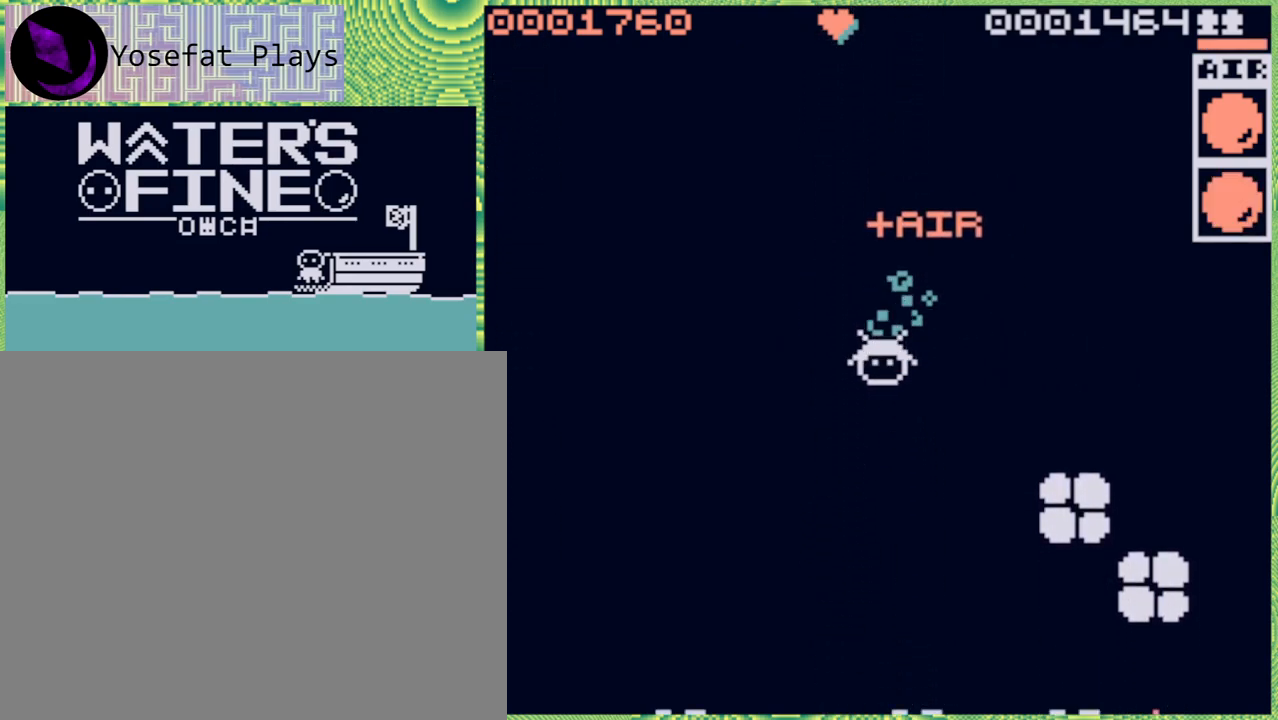
{"buttons": [], "left_stick": "down", "right_stick": "center", "events": []}
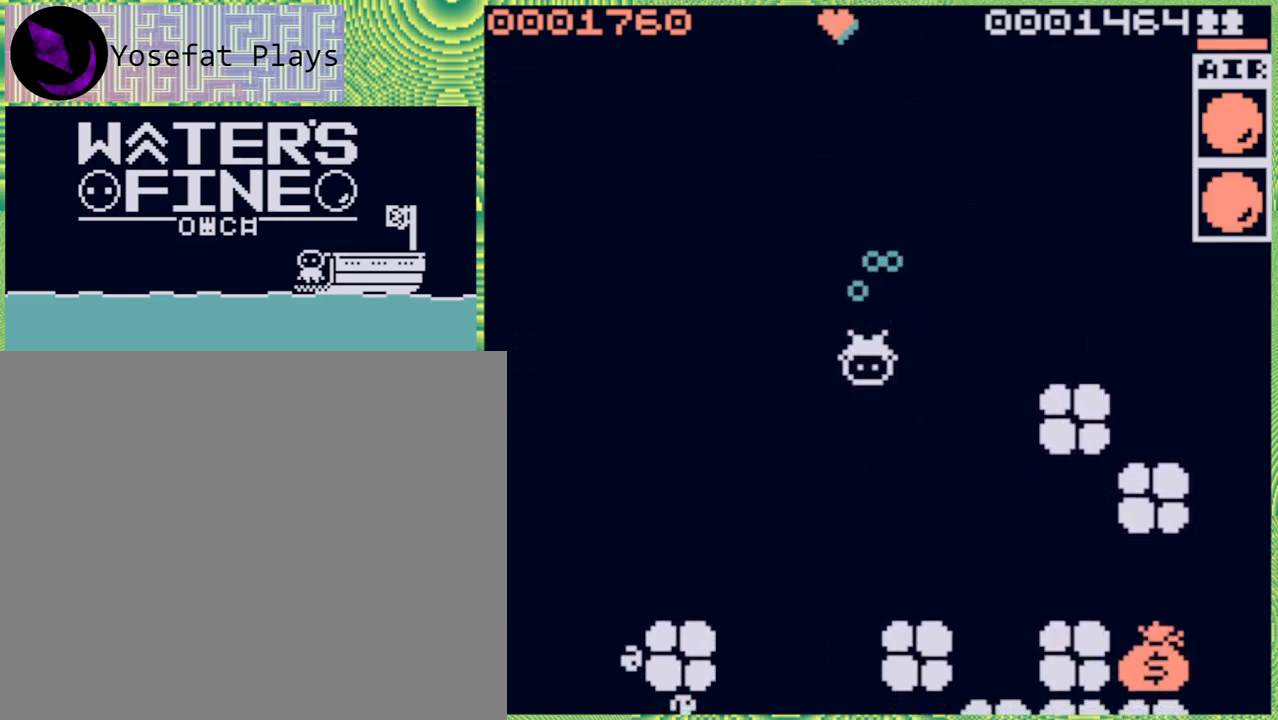
{"buttons": [], "left_stick": "down", "right_stick": "center", "events": [[67, "B", "down"], [183, "B", "up"]]}
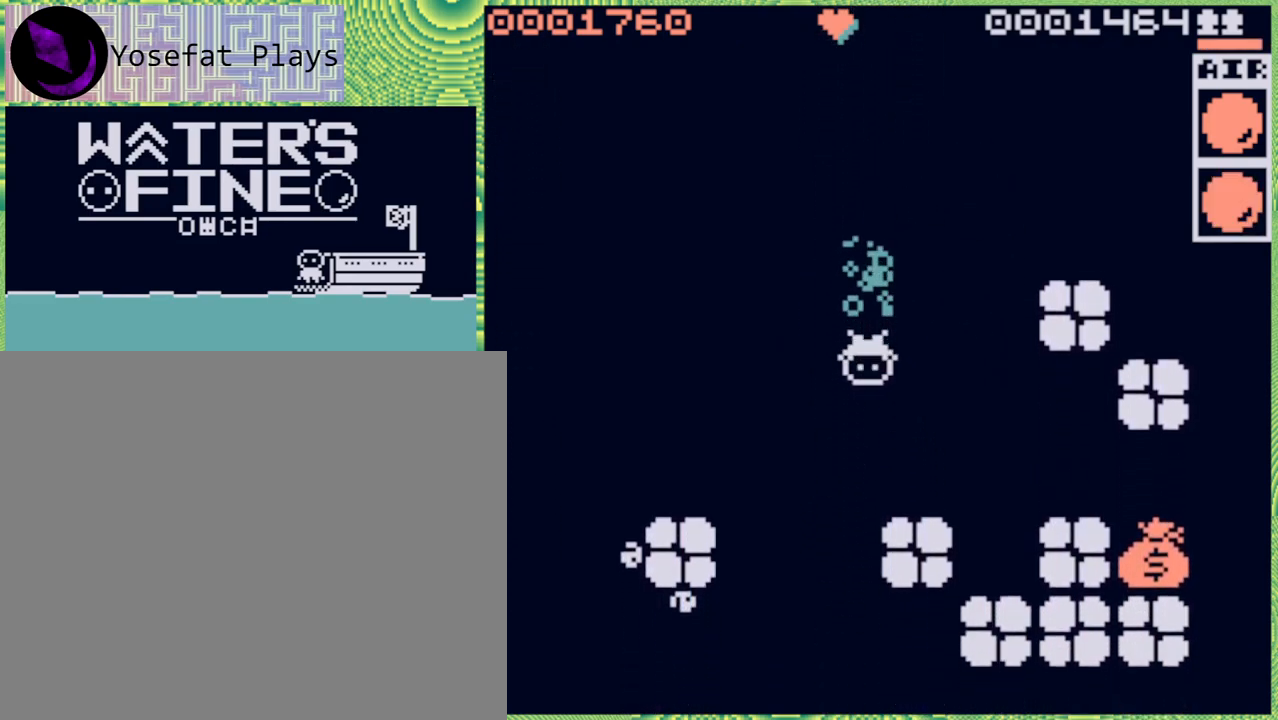
{"buttons": [], "left_stick": "center", "right_stick": "center", "events": [[33, "B", "down"], [117, "B", "up"], [200, "left_stick", "center"], [367, "left_stick", "left"], [483, "left_stick", "center"]]}
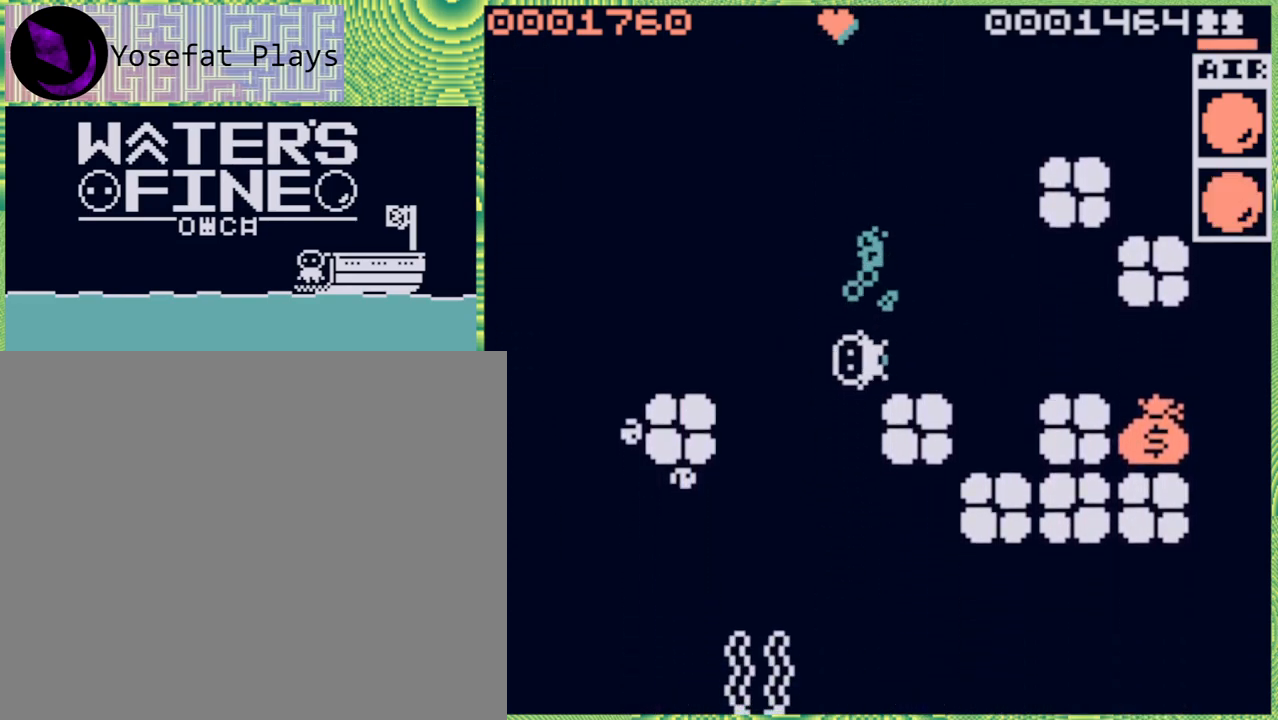
{"buttons": [], "left_stick": "right", "right_stick": "center", "events": [[50, "left_stick", "right"], [117, "B", "down"], [217, "B", "up"]]}
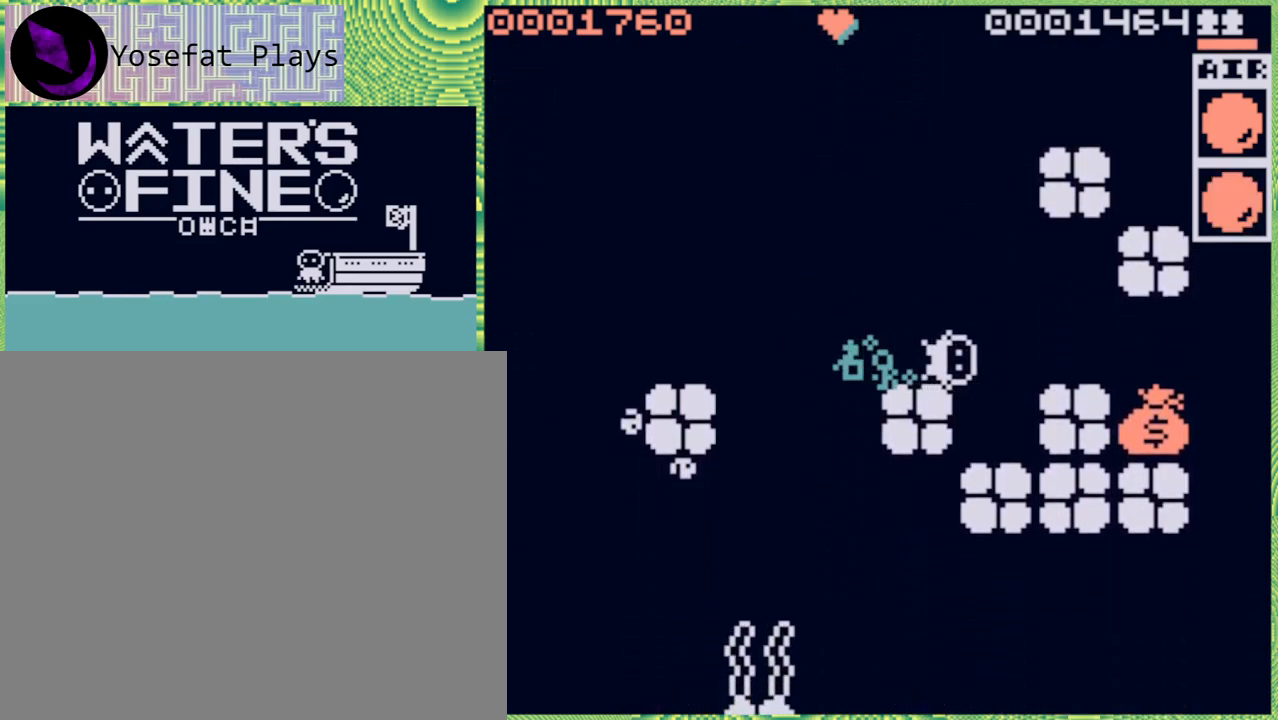
{"buttons": [], "left_stick": "right", "right_stick": "center", "events": [[117, "B", "down"], [233, "B", "up"]]}
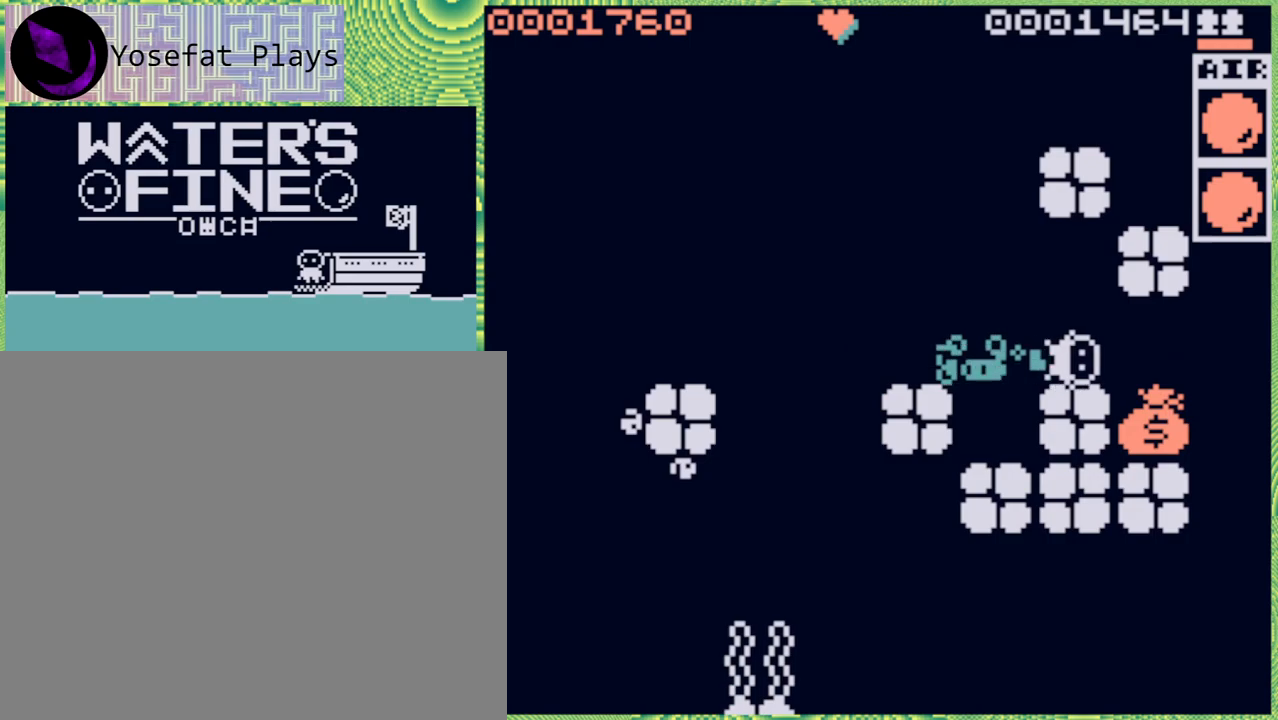
{"buttons": [], "left_stick": "right", "right_stick": "center", "events": []}
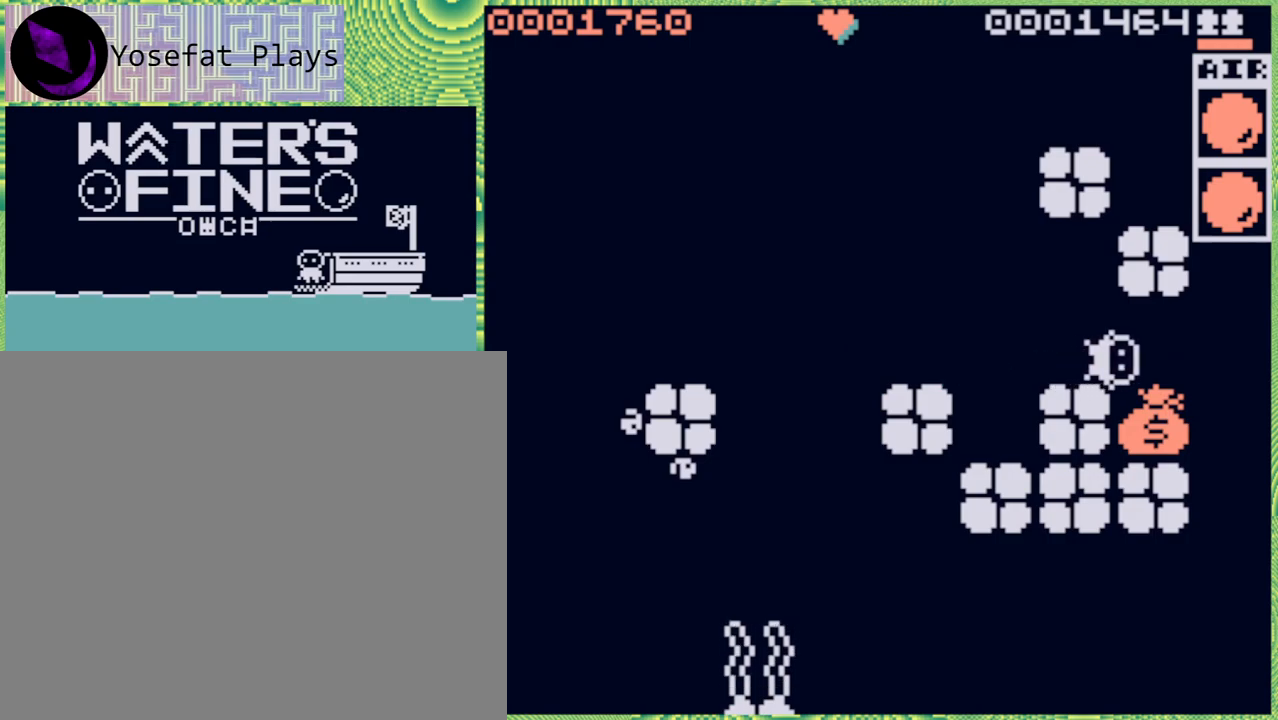
{"buttons": [], "left_stick": "down", "right_stick": "center", "events": [[100, "left_stick", "center"], [400, "left_stick", "down"]]}
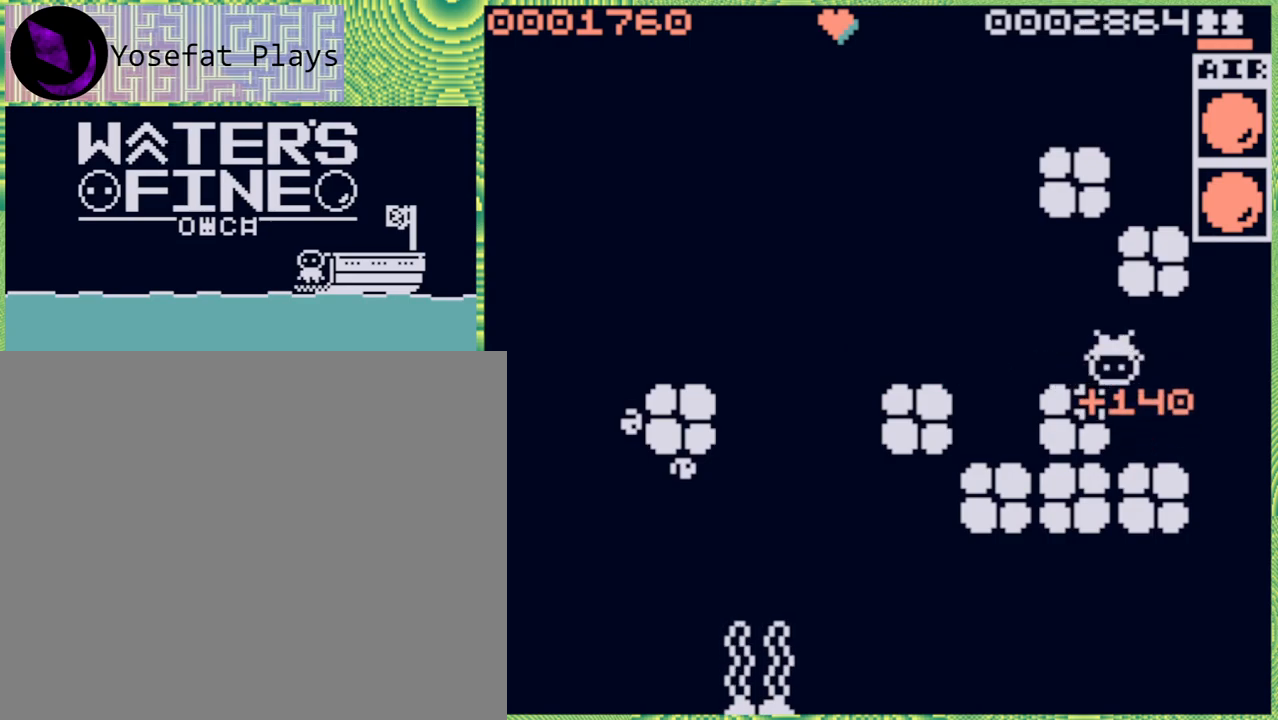
{"buttons": [], "left_stick": "center", "right_stick": "center", "events": [[183, "left_stick", "right"], [350, "left_stick", "center"]]}